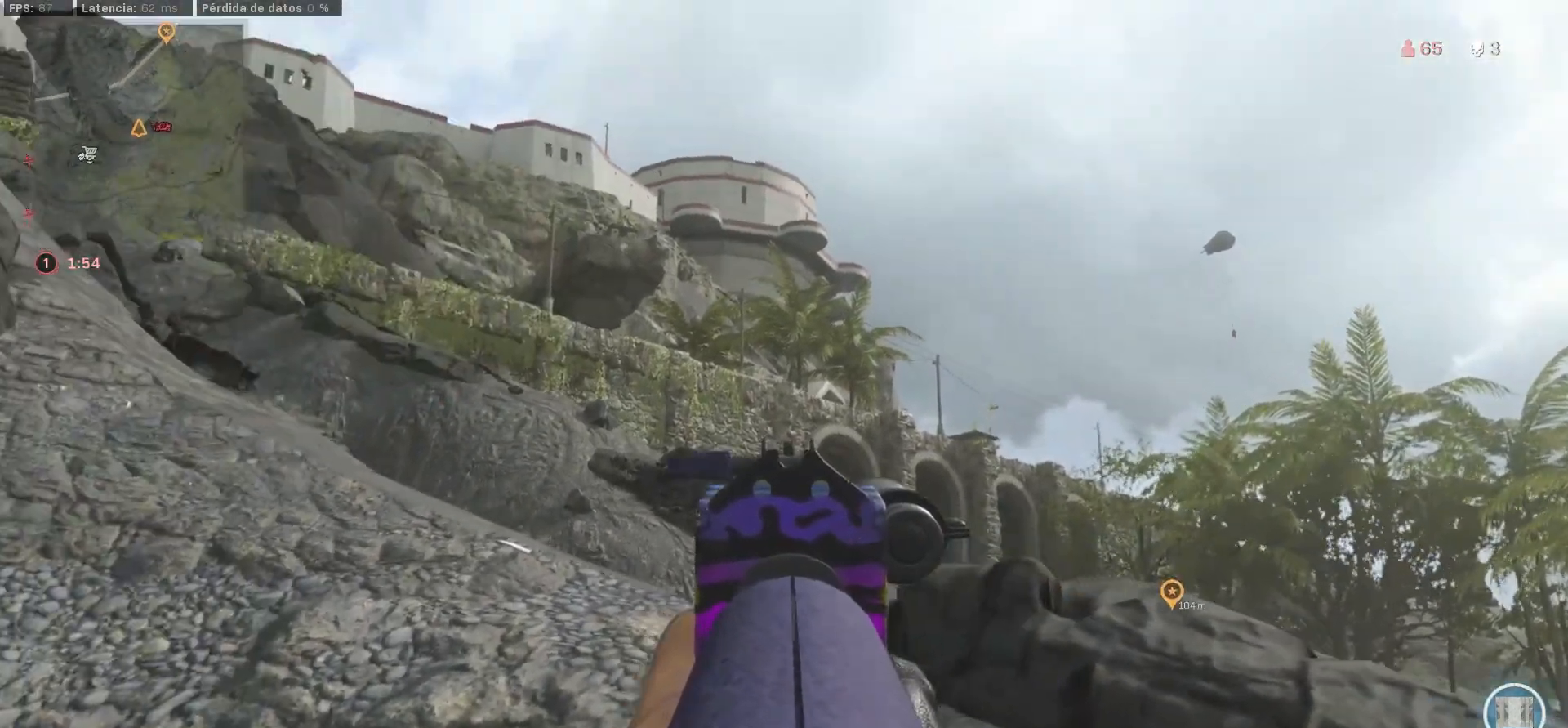
Gameplay with a controller (PlayStation layout); each line is a JSON object with the inputs held at the frame after it (dt_ms = milliseconds from this image to that frame). "button_events" lists button changes between this image and that frame as [ms after this image, input, new state], when the widget could be followed in between (sticks are given only as held states). Not read: R3.
{"dt_ms": 500, "buttons": ["L1"], "left_stick": "down", "right_stick": "center", "button_events": []}
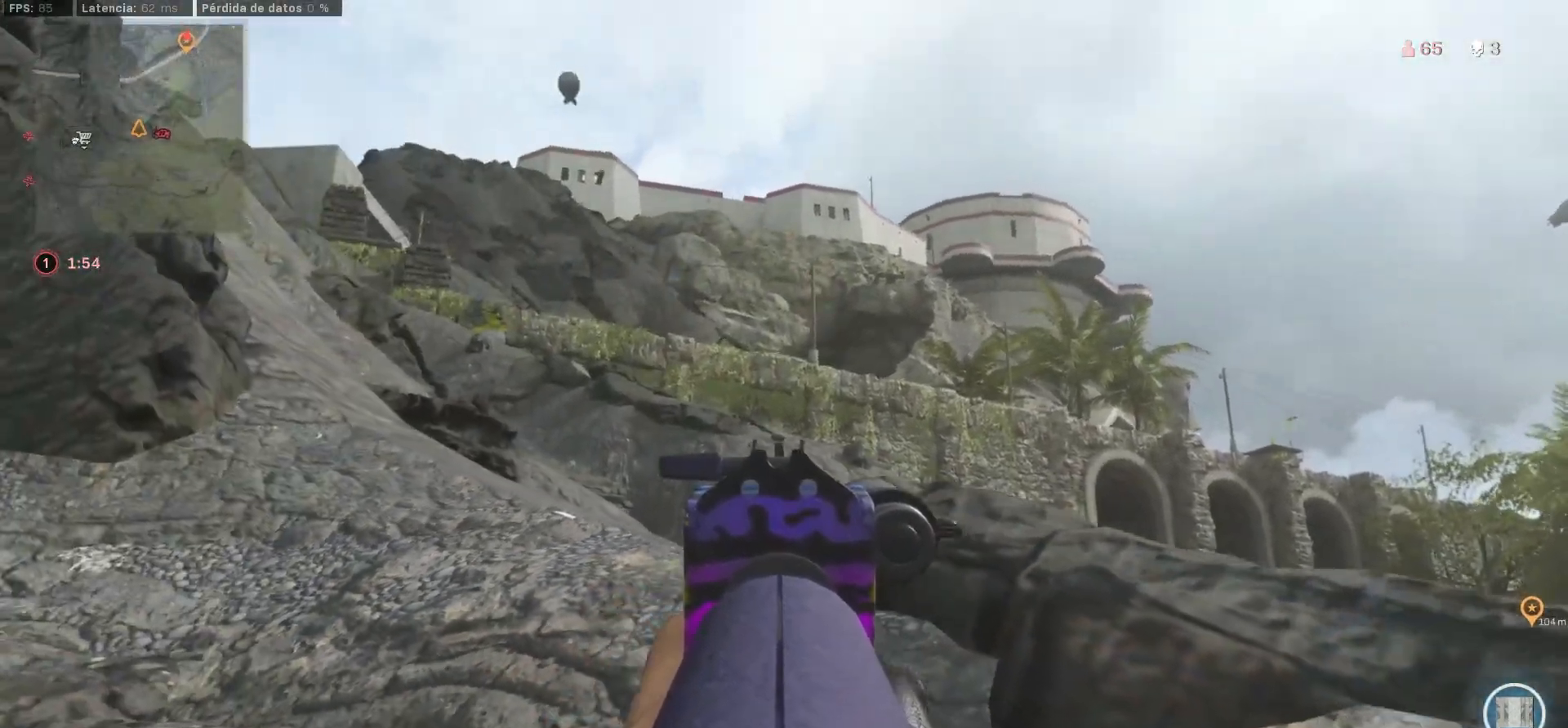
{"dt_ms": 500, "buttons": ["L1"], "left_stick": "center", "right_stick": "right", "button_events": []}
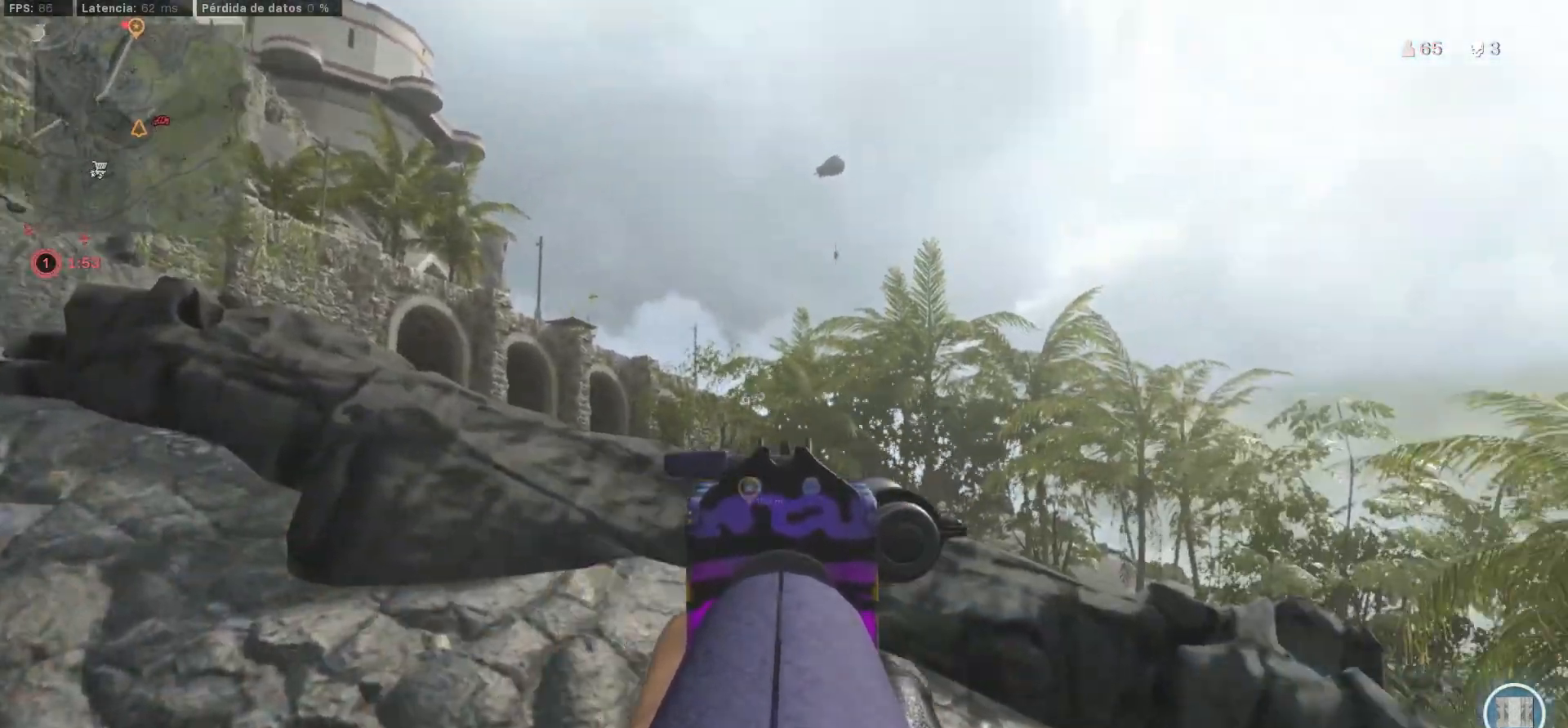
{"dt_ms": 500, "buttons": [], "left_stick": "right", "right_stick": "right", "button_events": [[500, "L1", "up"]]}
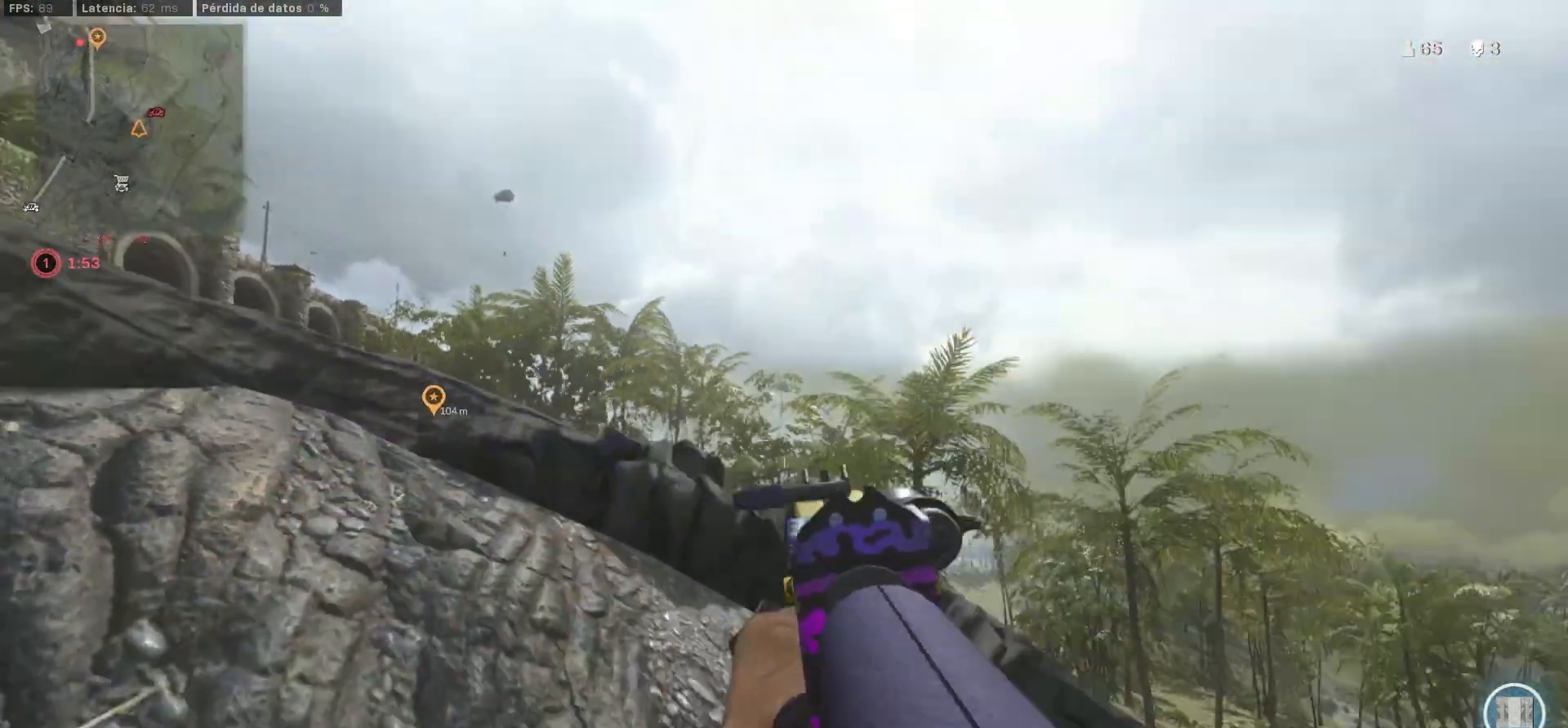
{"dt_ms": 500, "buttons": ["L3"], "left_stick": "up-left", "right_stick": "center", "button_events": [[17, "TRIANGLE", "down"], [33, "TRIANGLE", "up"], [367, "L3", "down"], [450, "L3", "up"], [500, "L3", "down"]]}
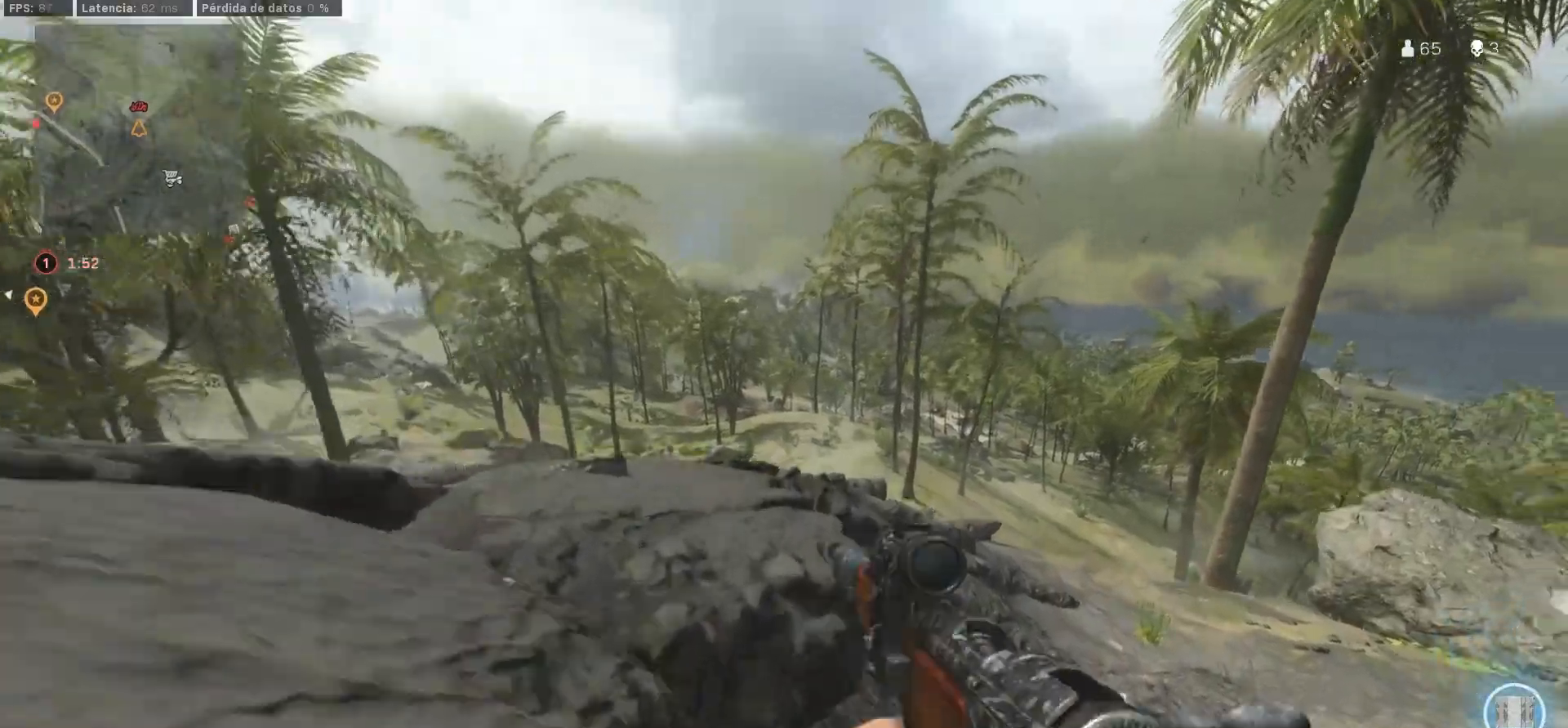
{"dt_ms": 500, "buttons": [], "left_stick": "up-left", "right_stick": "center", "button_events": [[117, "L3", "up"]]}
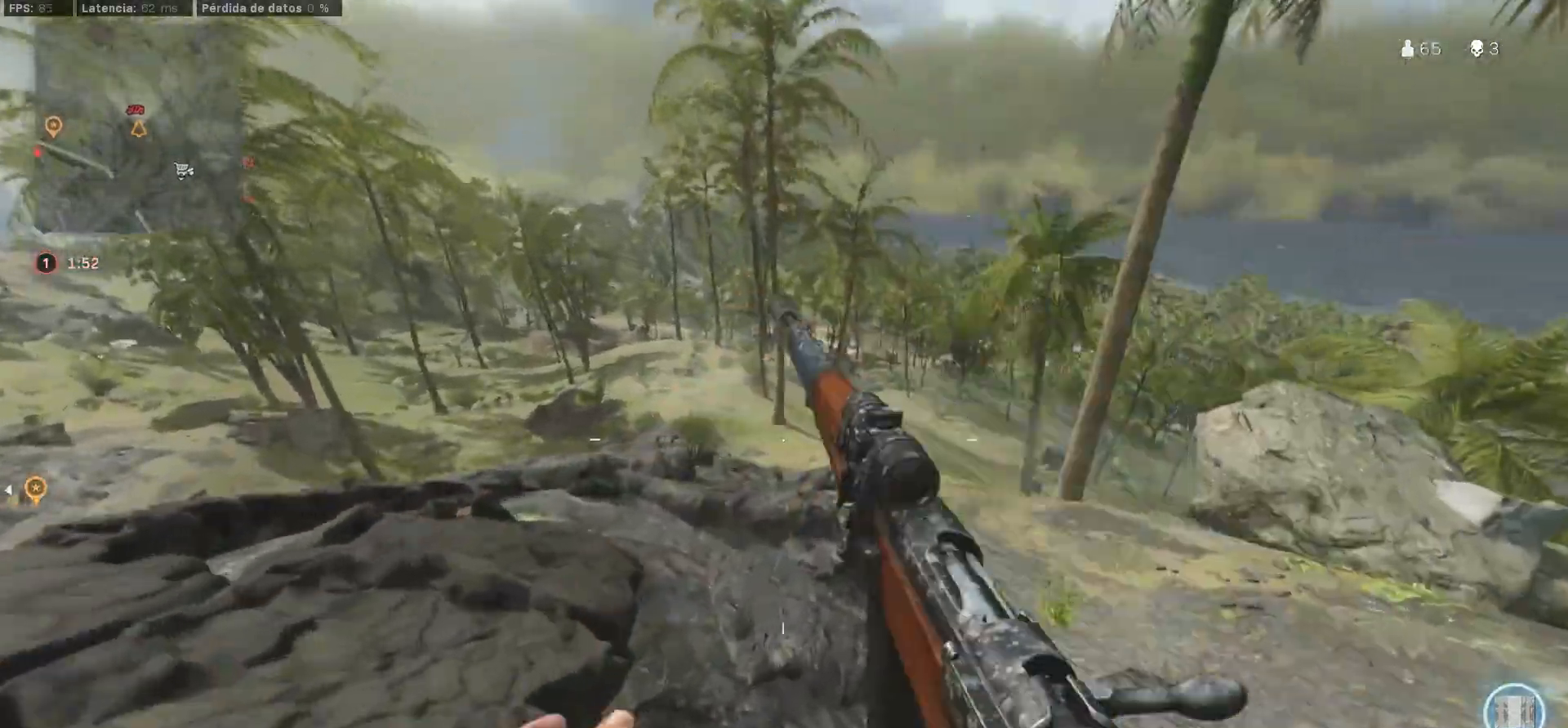
{"dt_ms": 1000, "buttons": ["L1"], "left_stick": "up", "right_stick": "center", "button_events": [[383, "L1", "down"], [467, "L1", "up"], [533, "L1", "down"], [600, "L1", "up"], [917, "L1", "down"]]}
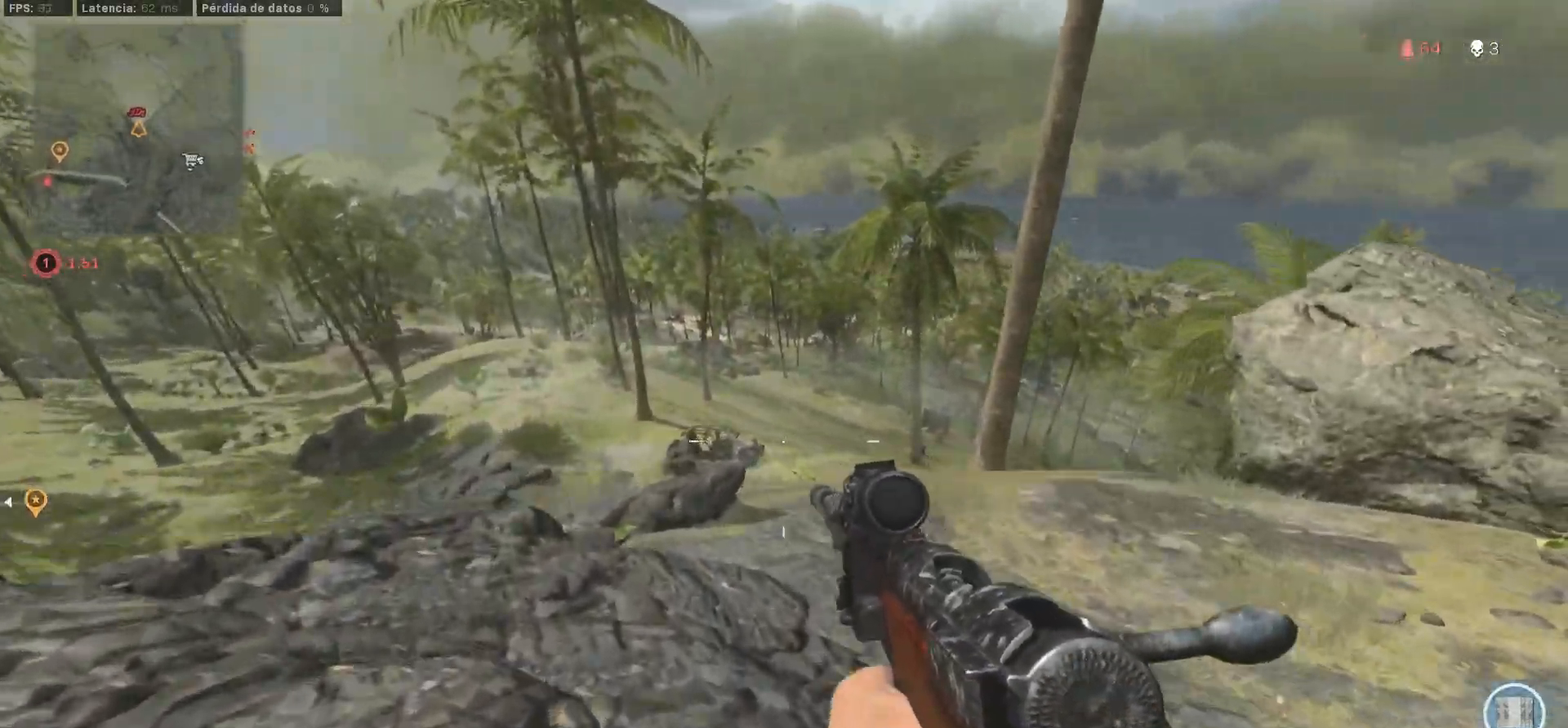
{"dt_ms": 500, "buttons": ["L1"], "left_stick": "center", "right_stick": "right", "button_events": []}
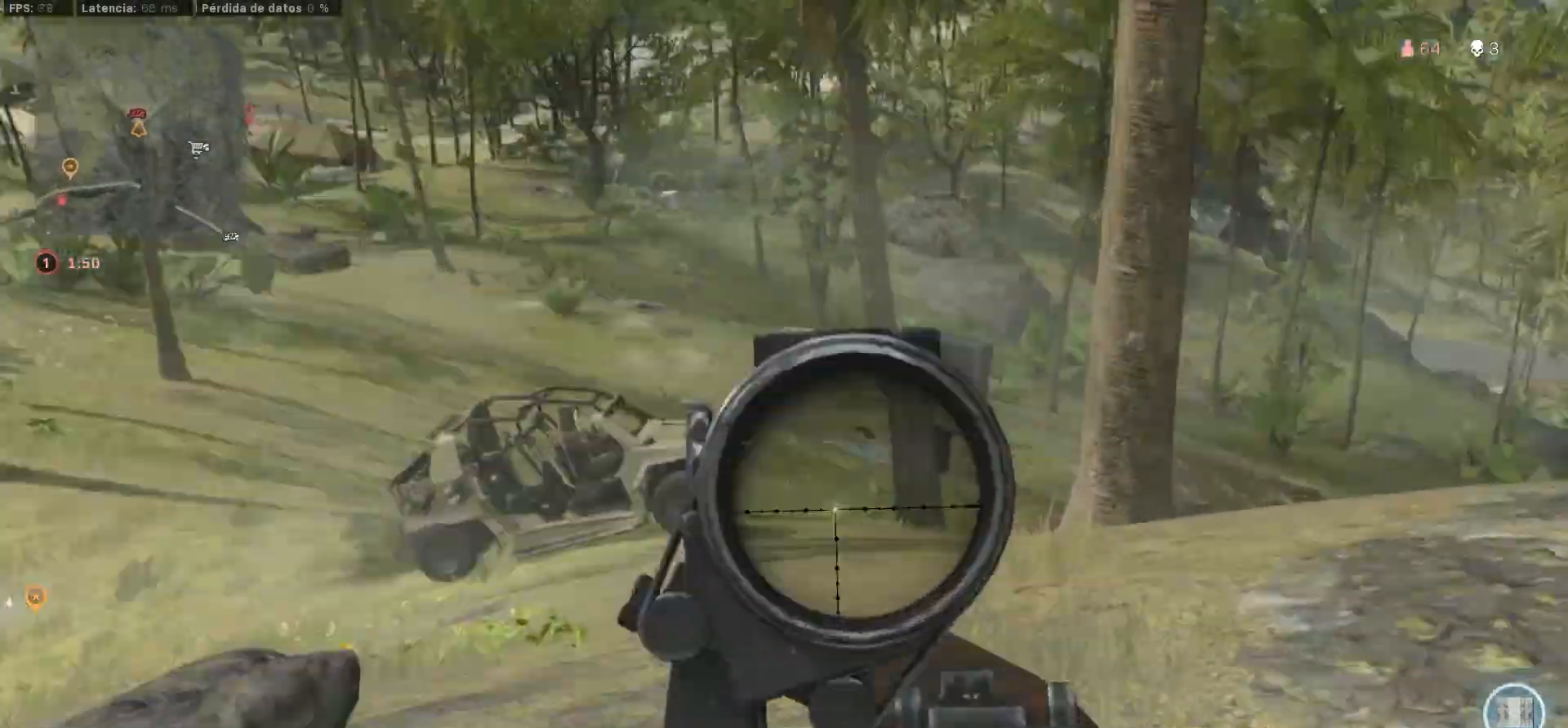
{"dt_ms": 500, "buttons": ["R1"], "left_stick": "center", "right_stick": "center", "button_events": [[300, "R1", "down"], [500, "L1", "up"]]}
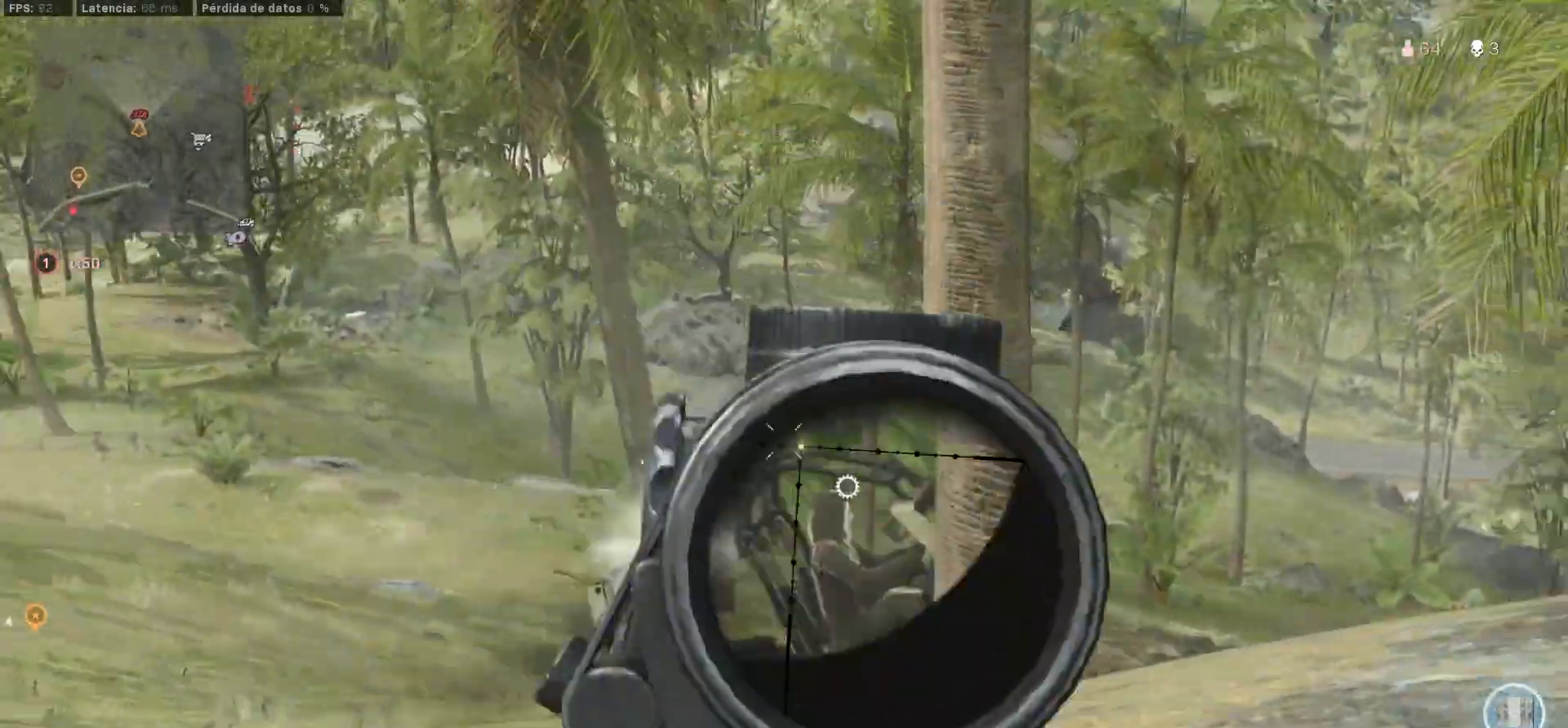
{"dt_ms": 500, "buttons": ["L3"], "left_stick": "up-left", "right_stick": "right", "button_events": [[133, "R1", "up"], [233, "L3", "down"], [283, "L3", "up"], [350, "L3", "down"], [450, "L3", "up"], [500, "L3", "down"]]}
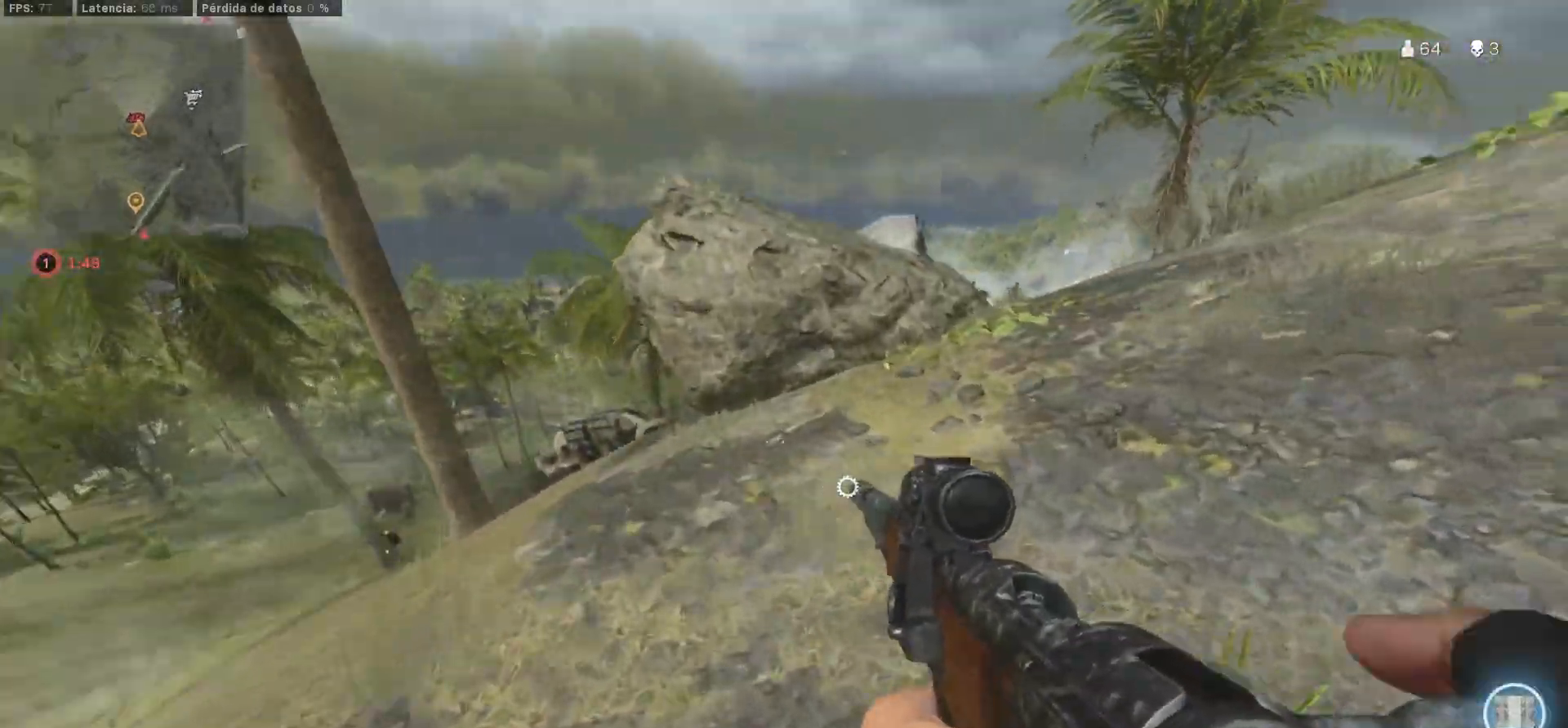
{"dt_ms": 500, "buttons": [], "left_stick": "up", "right_stick": "center"}
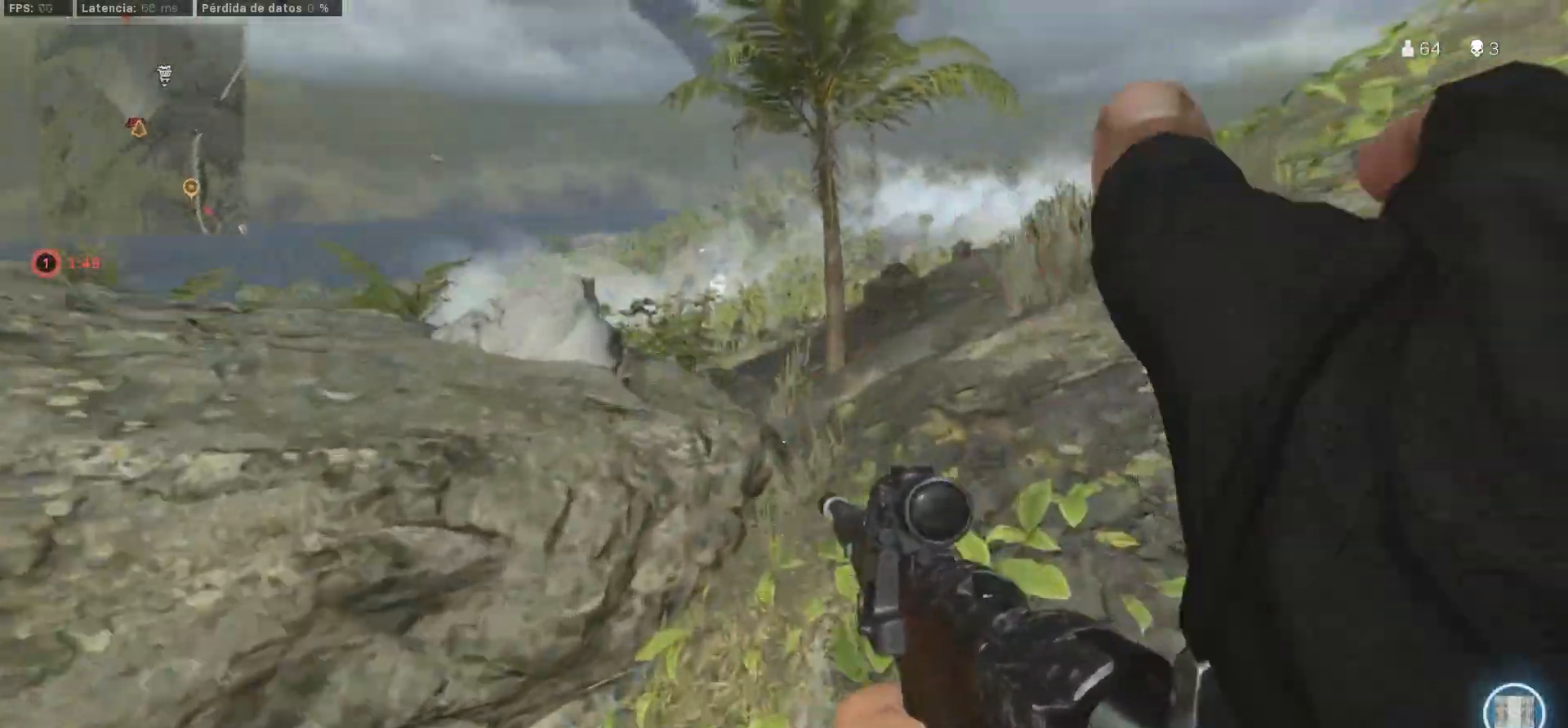
{"dt_ms": 500, "buttons": ["L1"], "left_stick": "center", "right_stick": "right", "button_events": [[250, "L1", "down"]]}
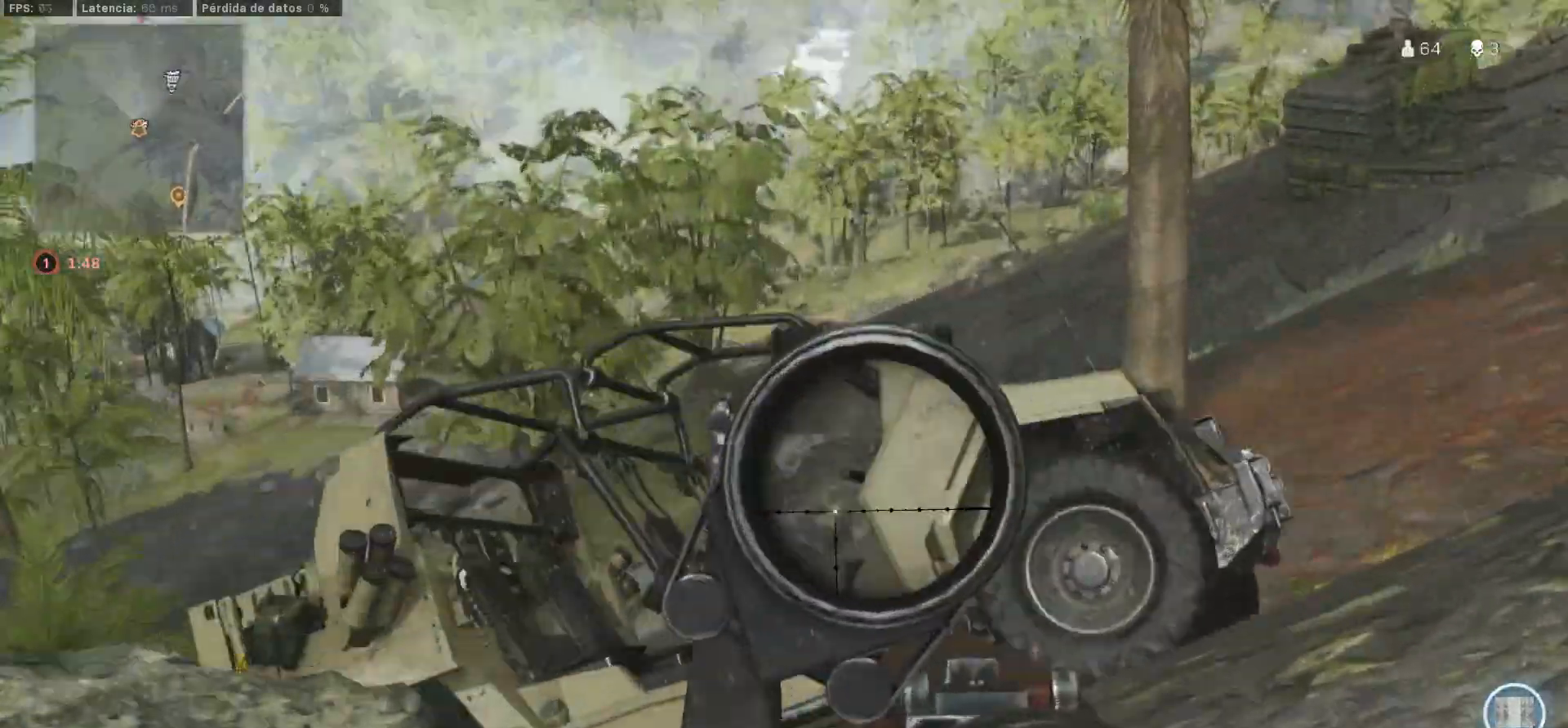
{"dt_ms": 500, "buttons": [], "left_stick": "up-left", "right_stick": "center", "button_events": [[33, "L1", "up"], [33, "R1", "down"], [167, "R1", "up"], [317, "TRIANGLE", "down"], [450, "TRIANGLE", "up"]]}
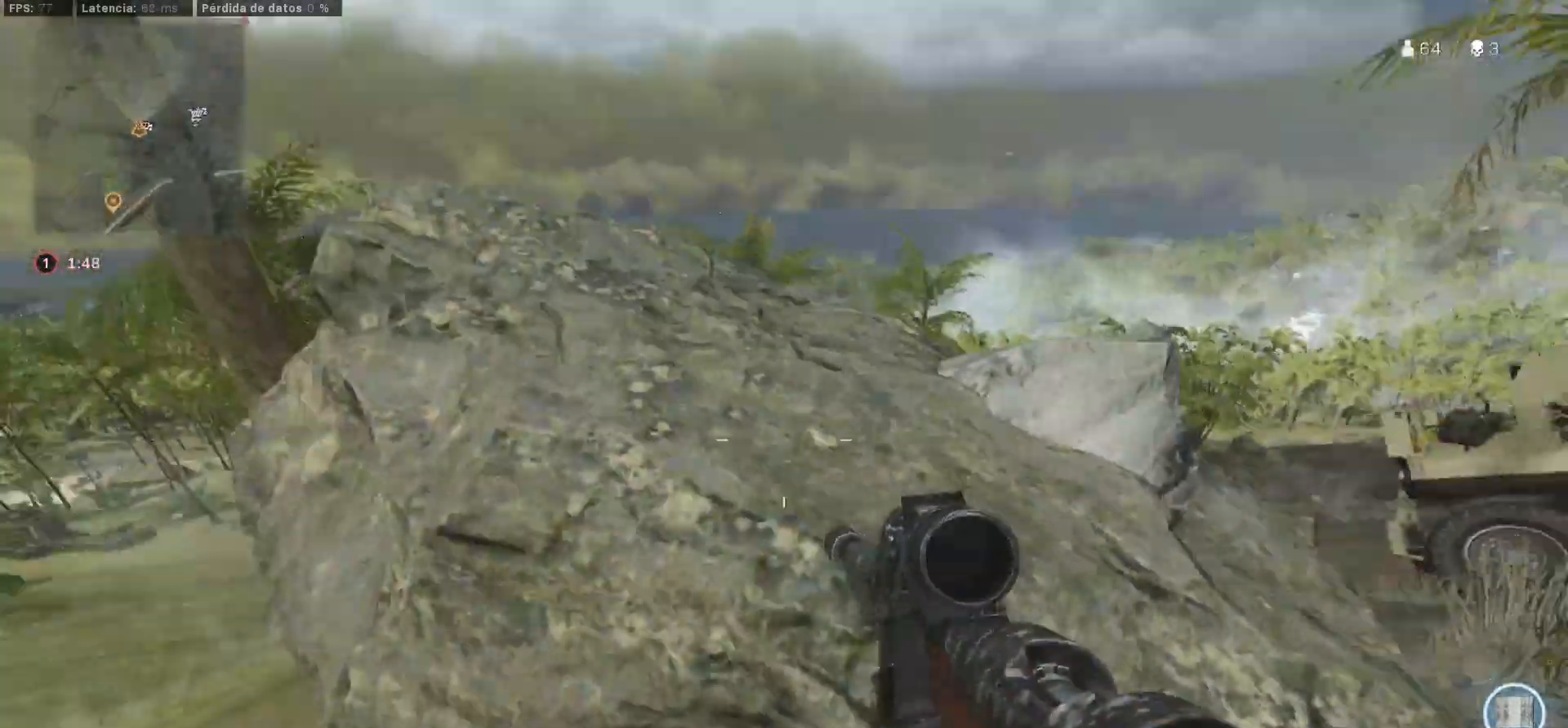
{"dt_ms": 500, "buttons": ["CIRCLE", "L3"], "left_stick": "up-left", "right_stick": "center", "button_events": [[233, "CIRCLE", "down"], [350, "CIRCLE", "up"], [417, "CIRCLE", "down"], [500, "L3", "down"]]}
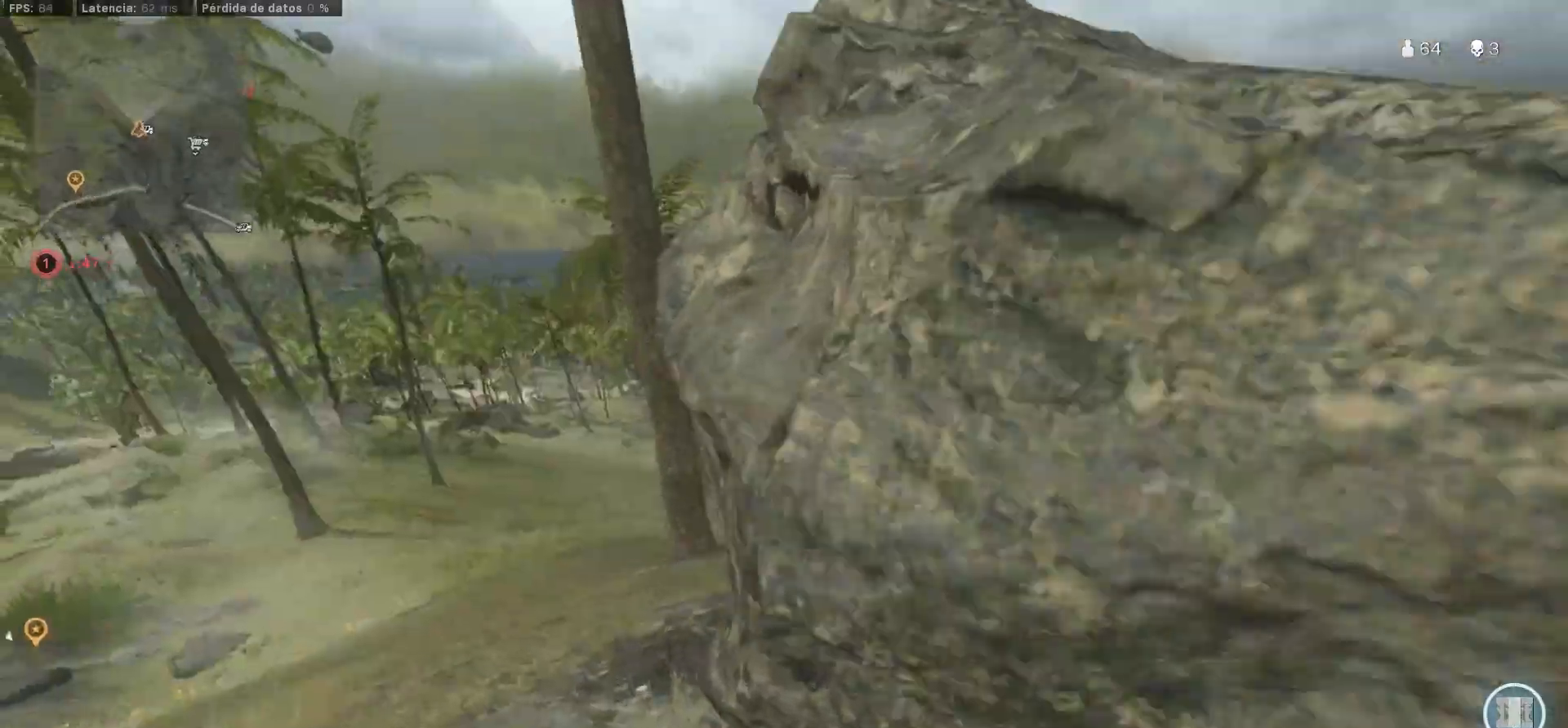
{"dt_ms": 500, "buttons": ["CROSS", "L3"], "left_stick": "up-left", "right_stick": "right", "button_events": [[17, "CIRCLE", "up"], [467, "CROSS", "down"]]}
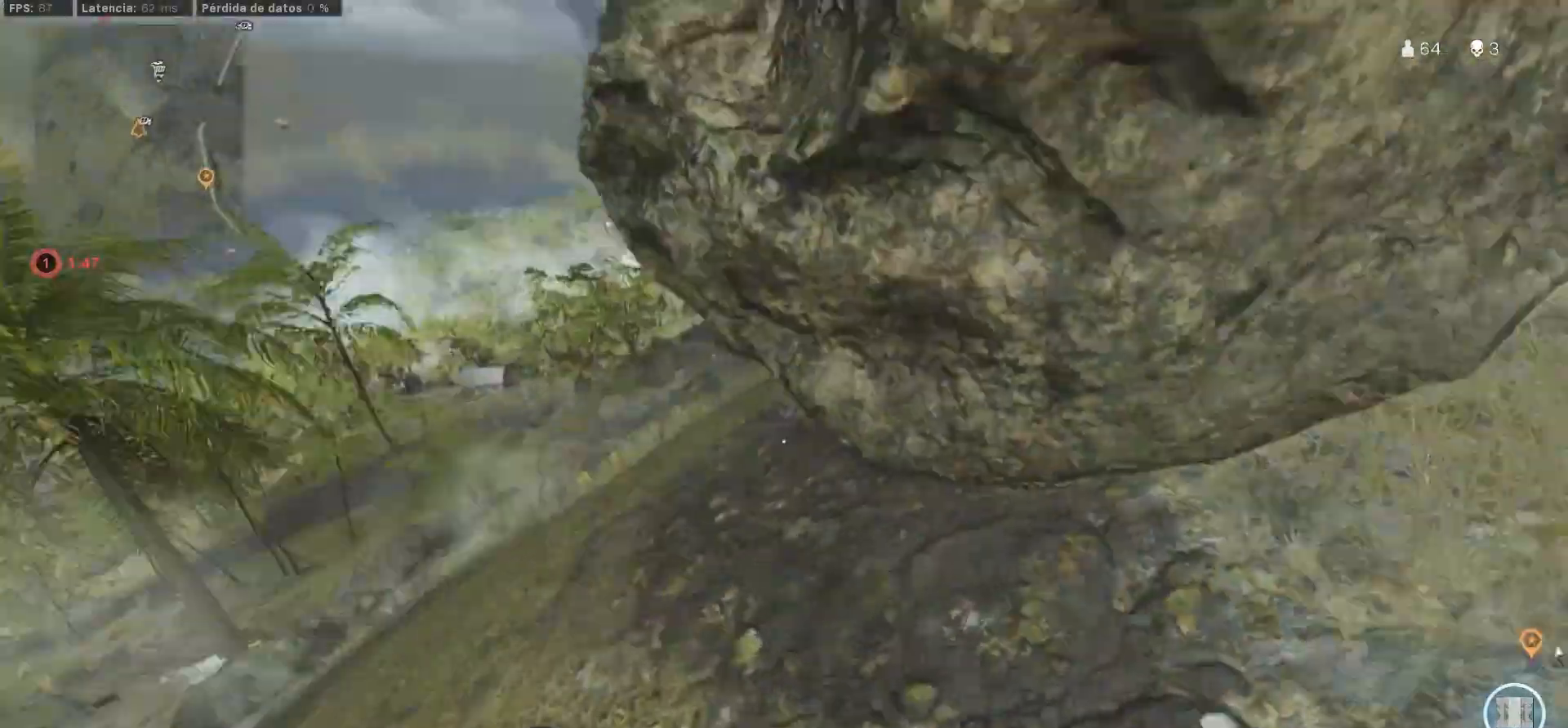
{"dt_ms": 500, "buttons": ["L1"], "left_stick": "left", "right_stick": "up-left", "button_events": [[83, "L3", "up"], [100, "CROSS", "up"], [100, "L1", "down"]]}
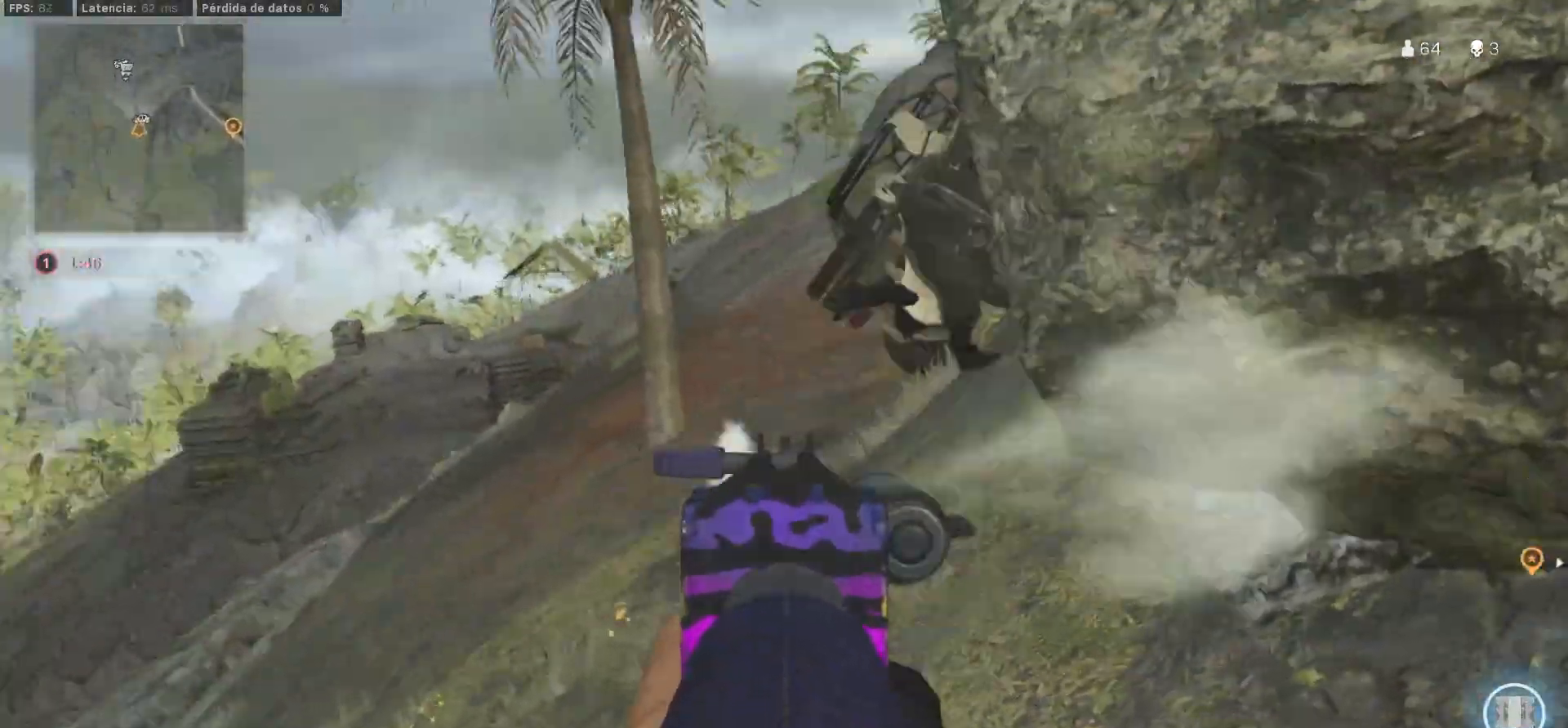
{"dt_ms": 500, "buttons": ["L1", "R1"], "left_stick": "left", "right_stick": "center", "button_events": [[67, "R1", "down"], [100, "R1", "up"], [150, "R1", "down"]]}
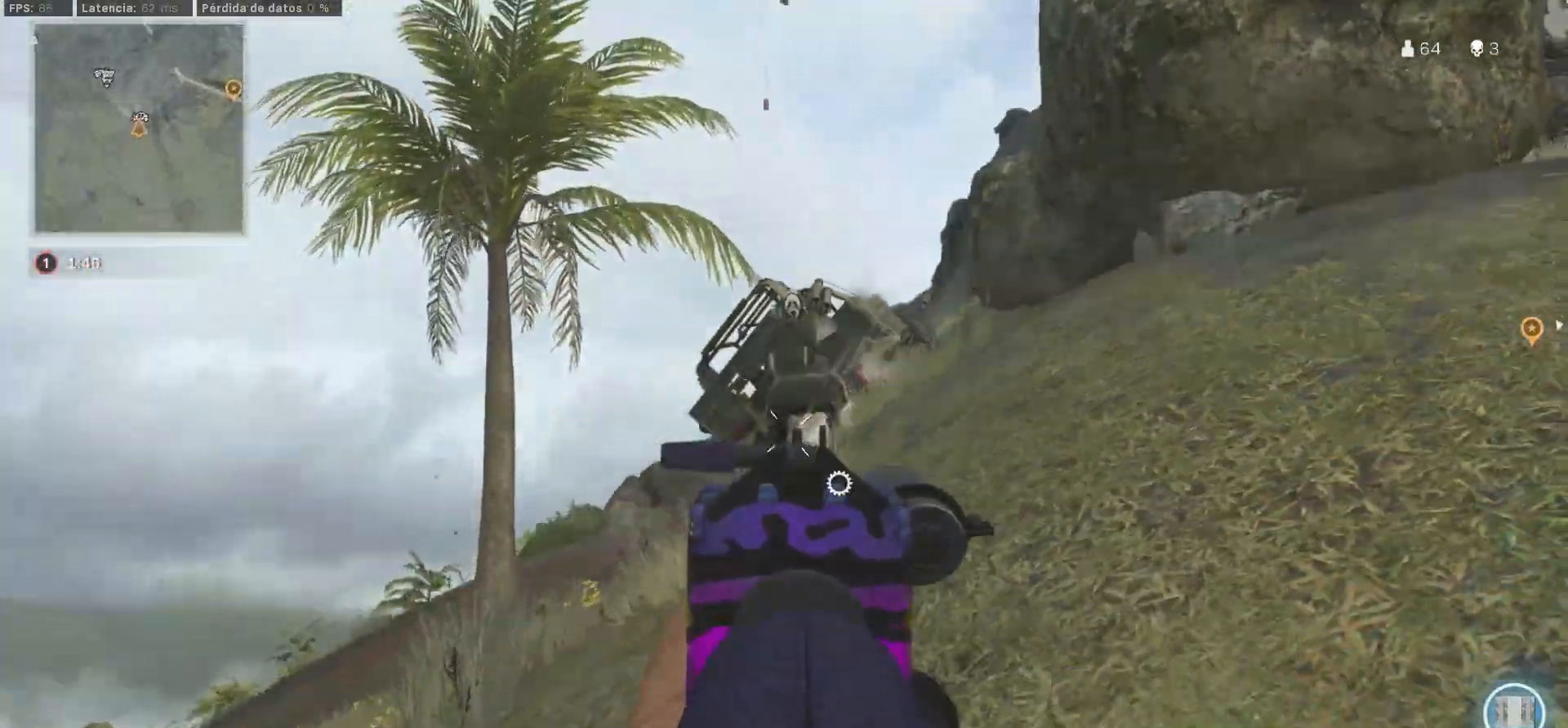
{"dt_ms": 1000, "buttons": ["L1", "R1"], "left_stick": "left", "right_stick": "center", "button_events": [[333, "CROSS", "down"], [617, "CROSS", "up"]]}
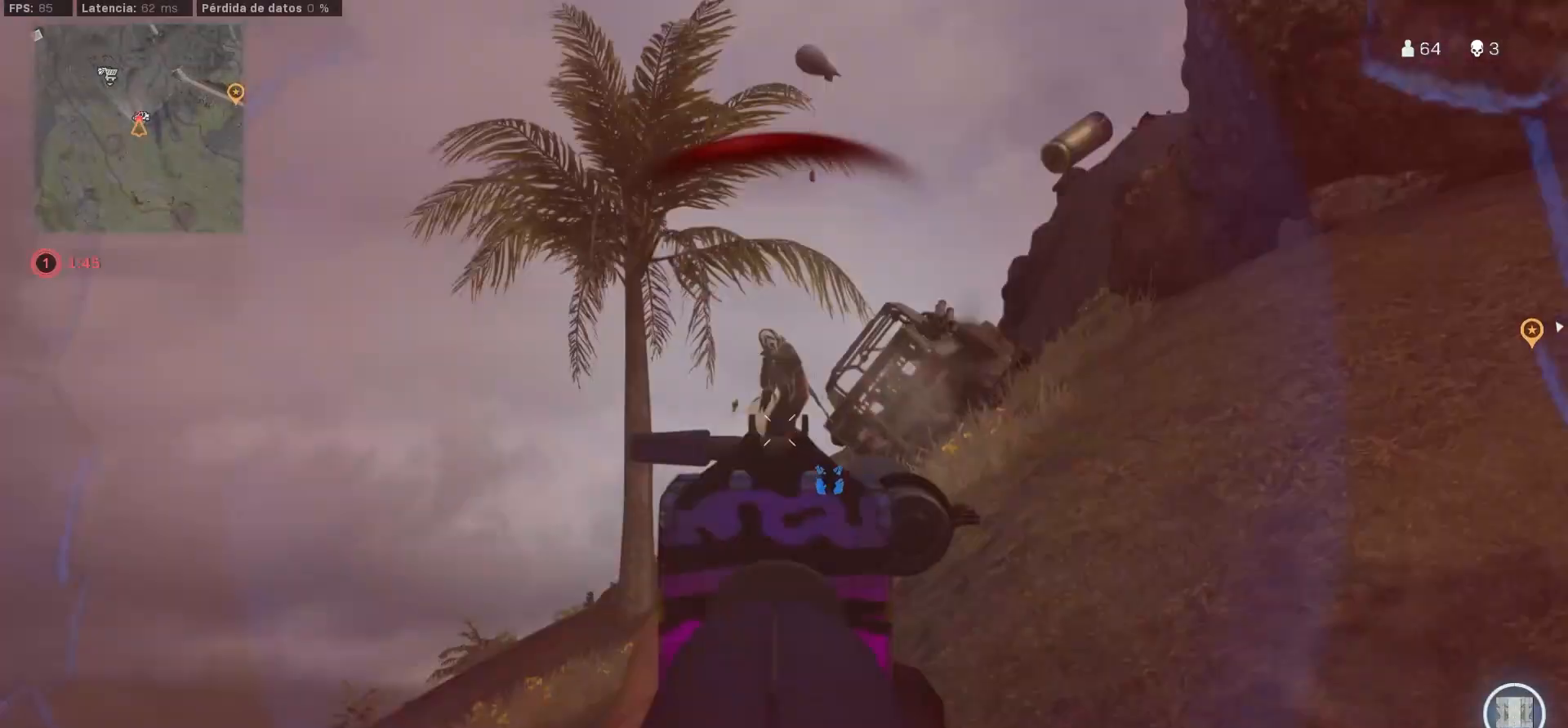
{"dt_ms": 500, "buttons": ["L1", "R1"], "left_stick": "left", "right_stick": "down-left"}
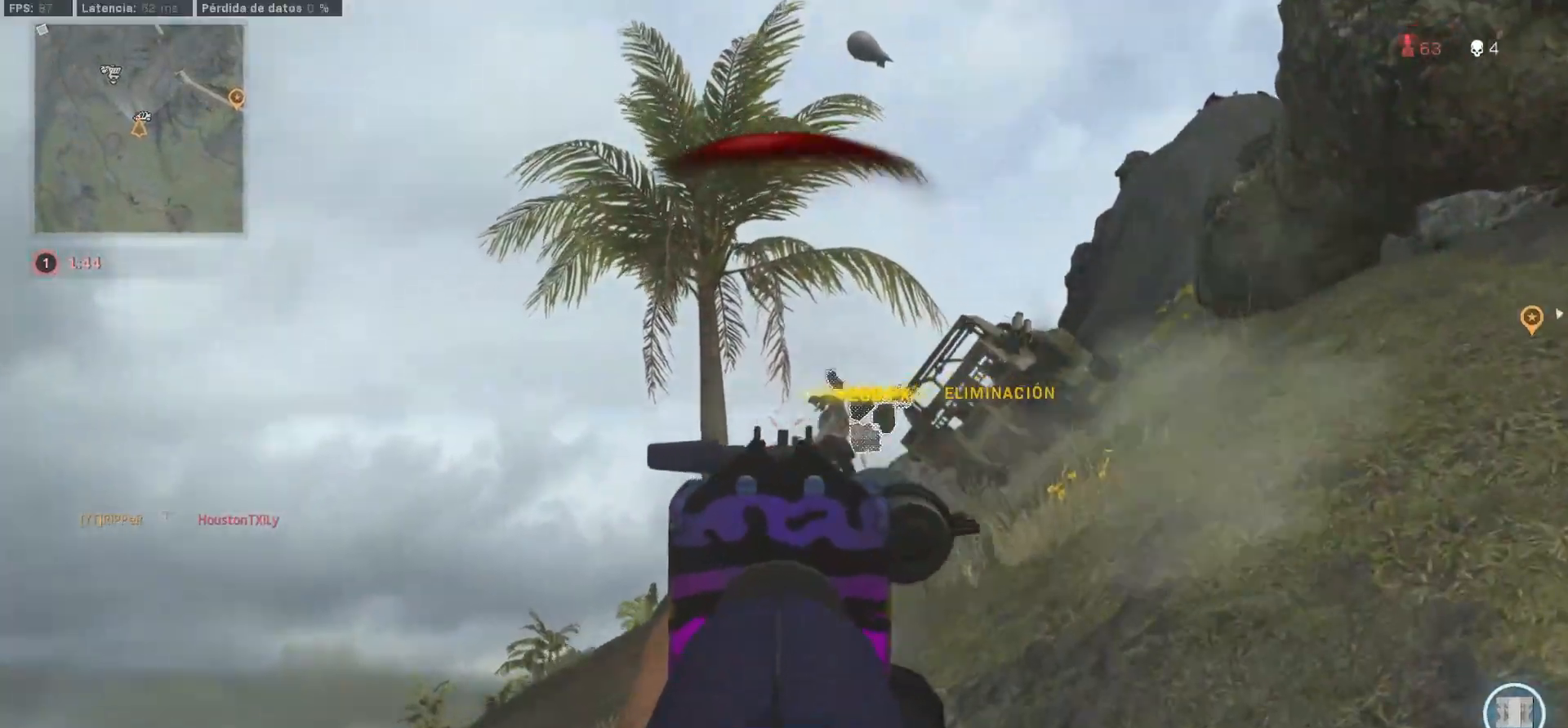
{"dt_ms": 500, "buttons": ["L3"], "left_stick": "up-left", "right_stick": "left", "button_events": [[50, "R1", "up"], [50, "TRIANGLE", "down"], [150, "L1", "up"], [150, "L3", "down"], [400, "L3", "up"], [417, "TRIANGLE", "up"], [467, "L3", "down"]]}
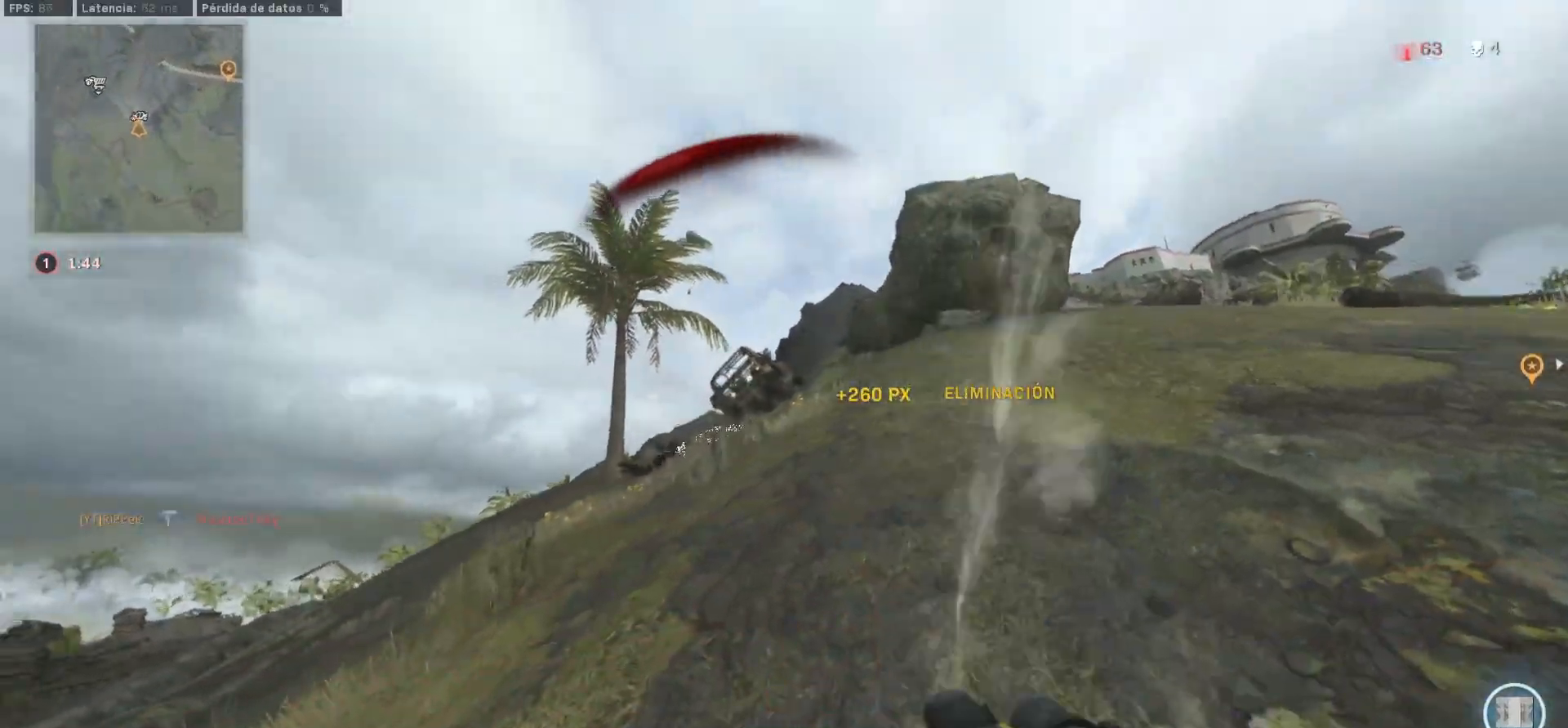
{"dt_ms": 500, "buttons": ["CIRCLE"], "left_stick": "up-left", "right_stick": "center", "button_events": [[150, "L3", "up"], [350, "CIRCLE", "down"]]}
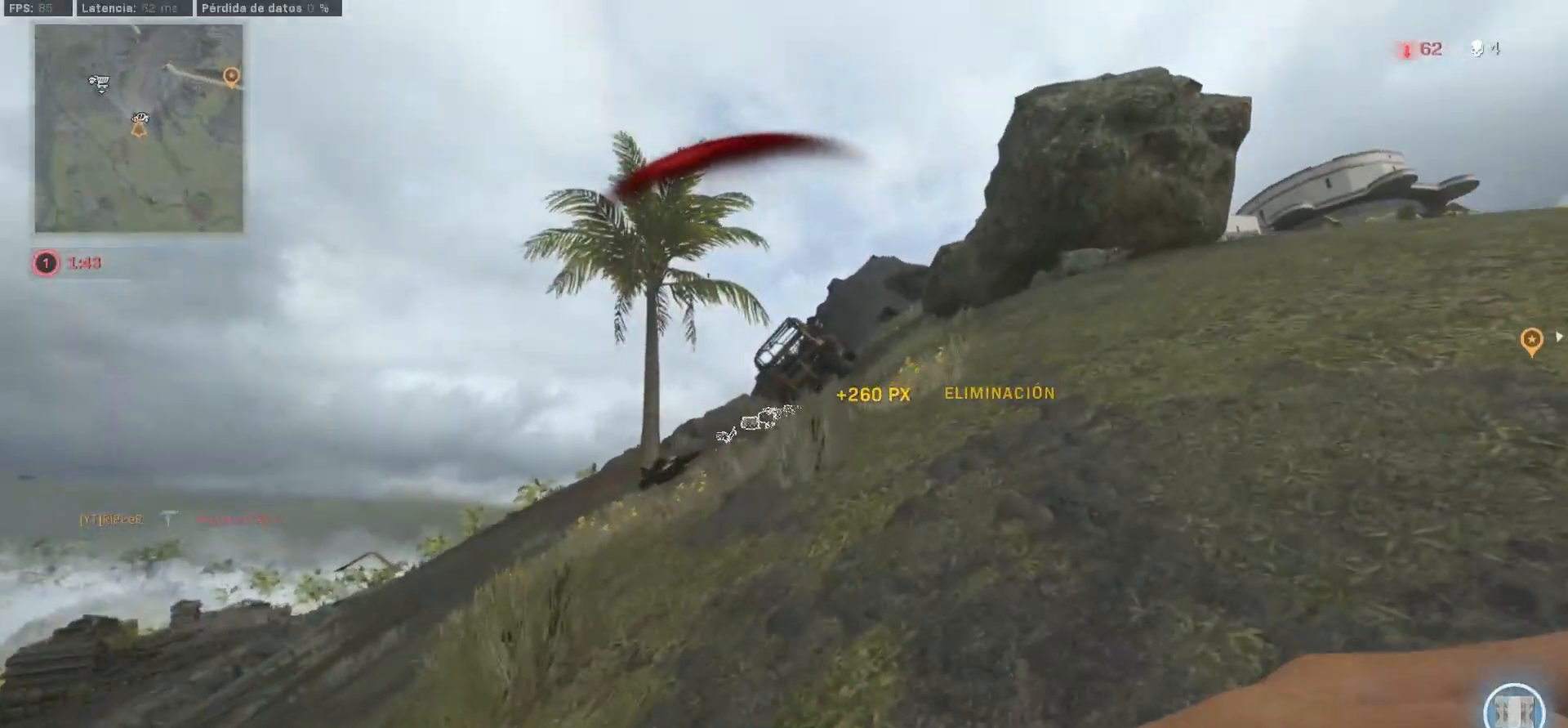
{"dt_ms": 500, "buttons": [], "left_stick": "up-left", "right_stick": "center", "button_events": [[167, "CIRCLE", "up"], [283, "L3", "down"], [500, "L3", "up"]]}
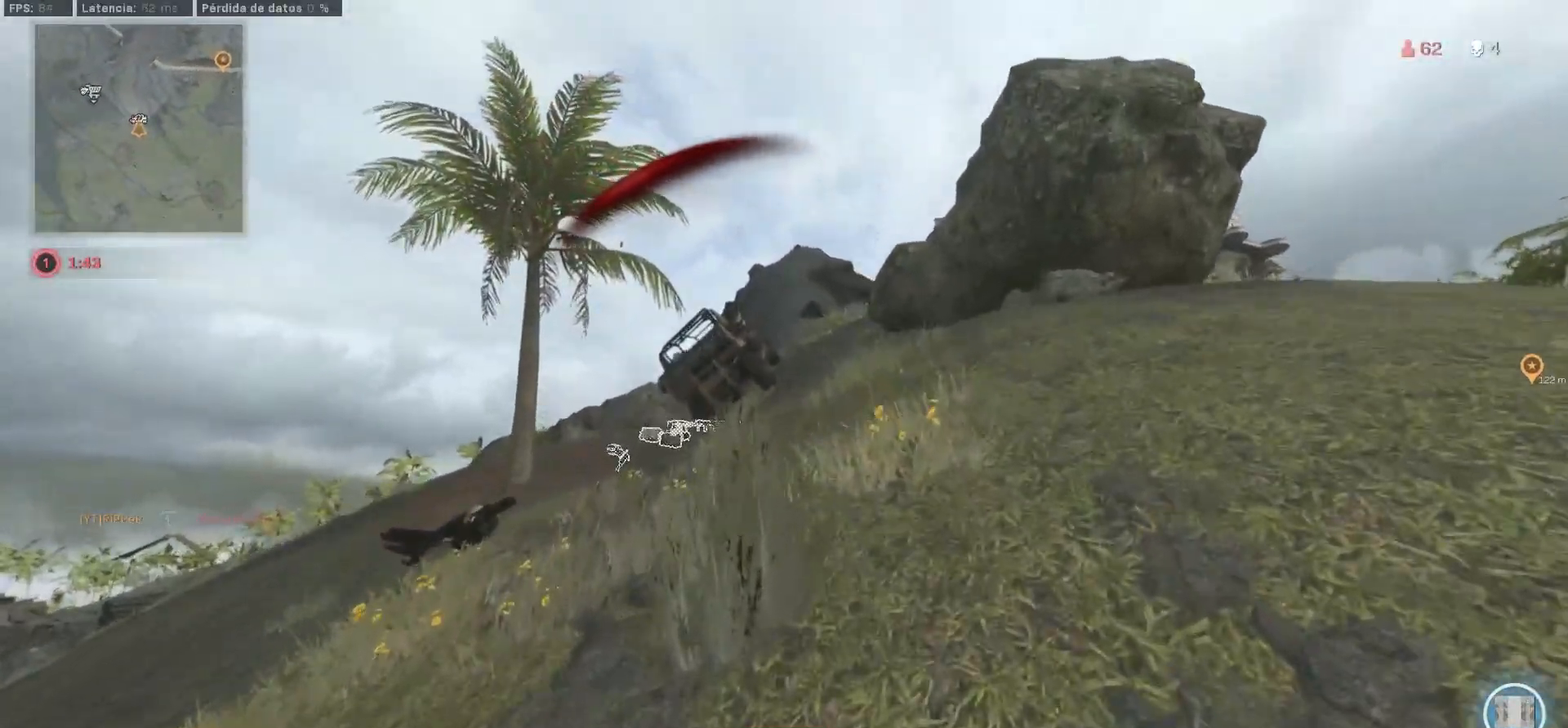
{"dt_ms": 500, "buttons": ["CIRCLE"], "left_stick": "up-left", "right_stick": "right", "button_events": [[150, "L3", "down"], [200, "L3", "up"], [500, "CIRCLE", "down"]]}